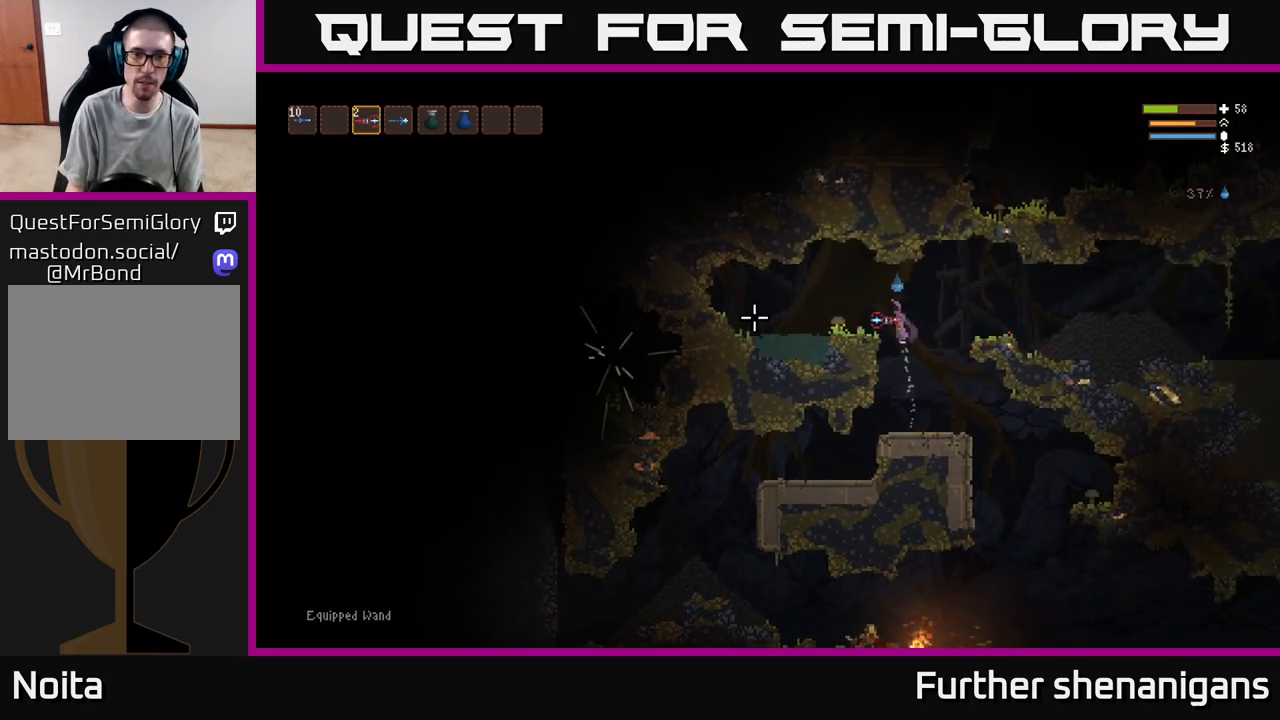
Gameplay with a controller (Xbox layout); each line is a JSON object with the inputs held at the frame after it. "events" lists button and stick changes between this image and that frame as [ms after this image, input, new state], when the widget could be followed in between.
{"buttons": [], "left_stick": "right", "right_stick": "left", "events": [[150, "L2", "up"], [150, "R2", "down"], [167, "left_stick", "right"], [250, "R2", "up"]]}
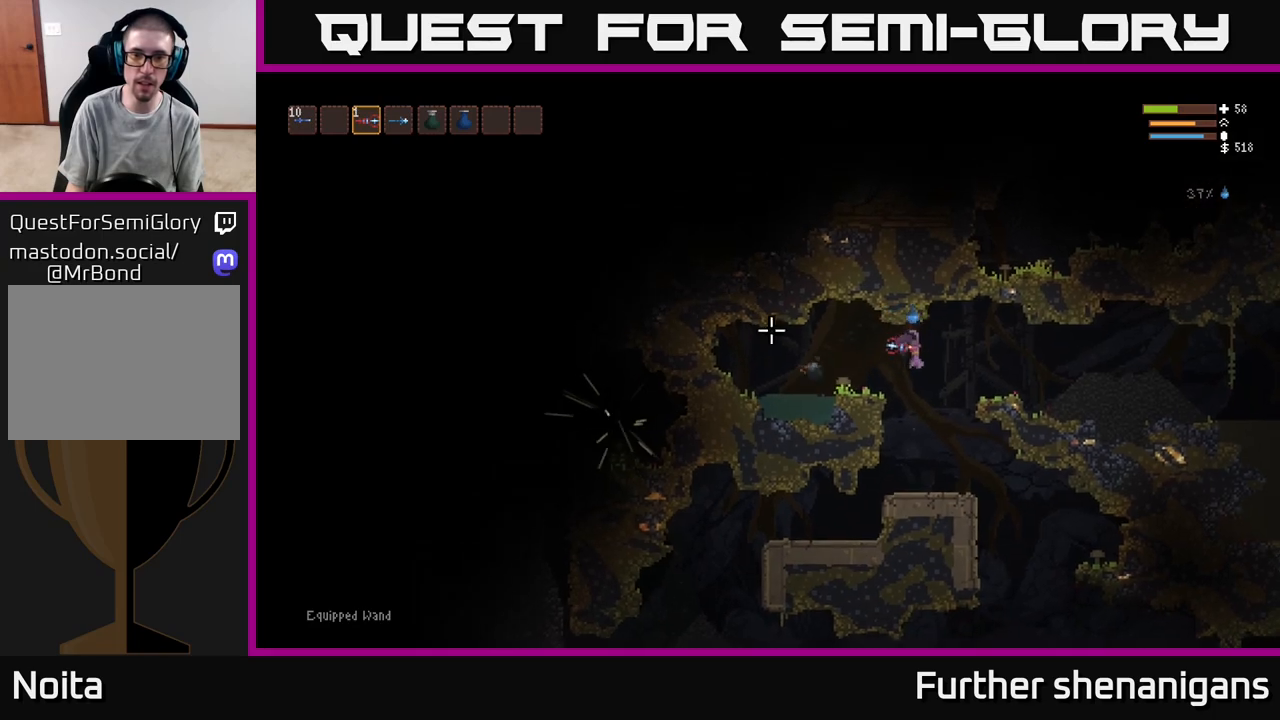
{"buttons": [], "left_stick": "right", "right_stick": "left", "events": [[150, "L2", "down"], [183, "R1", "down"], [267, "R1", "up"], [450, "L2", "up"]]}
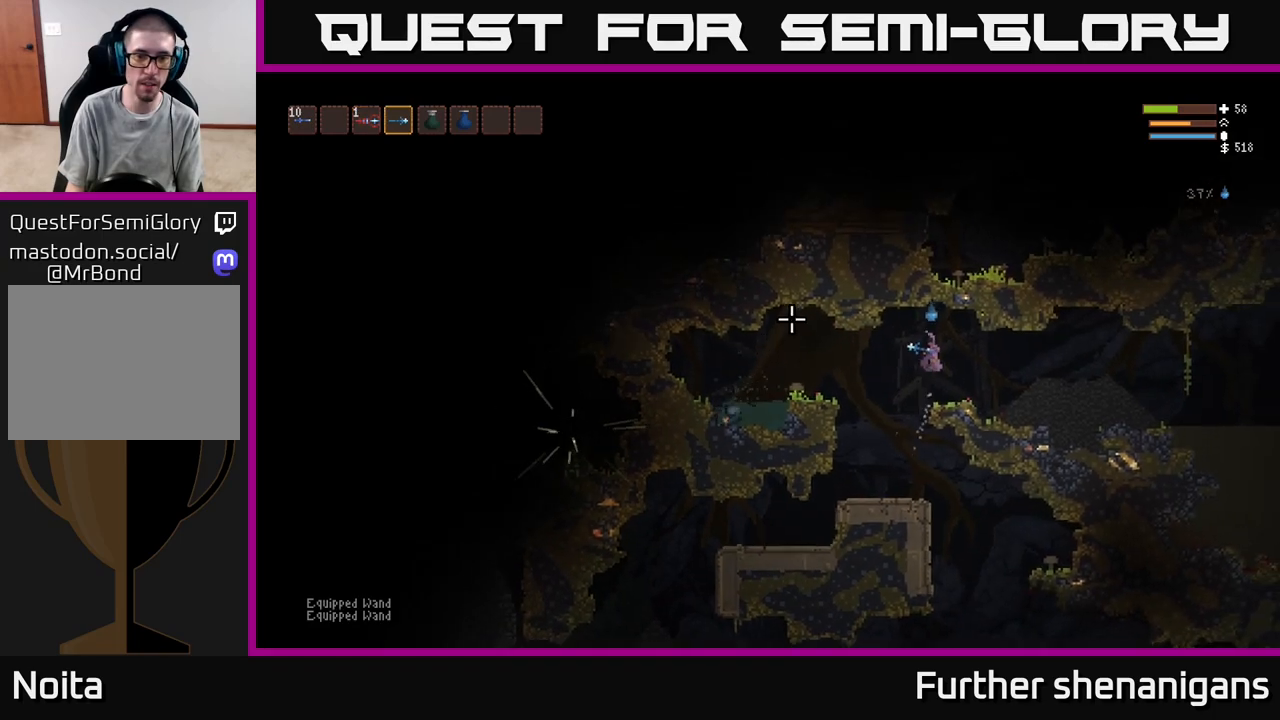
{"buttons": [], "left_stick": "right", "right_stick": "left", "events": [[150, "L2", "down"], [267, "L2", "up"]]}
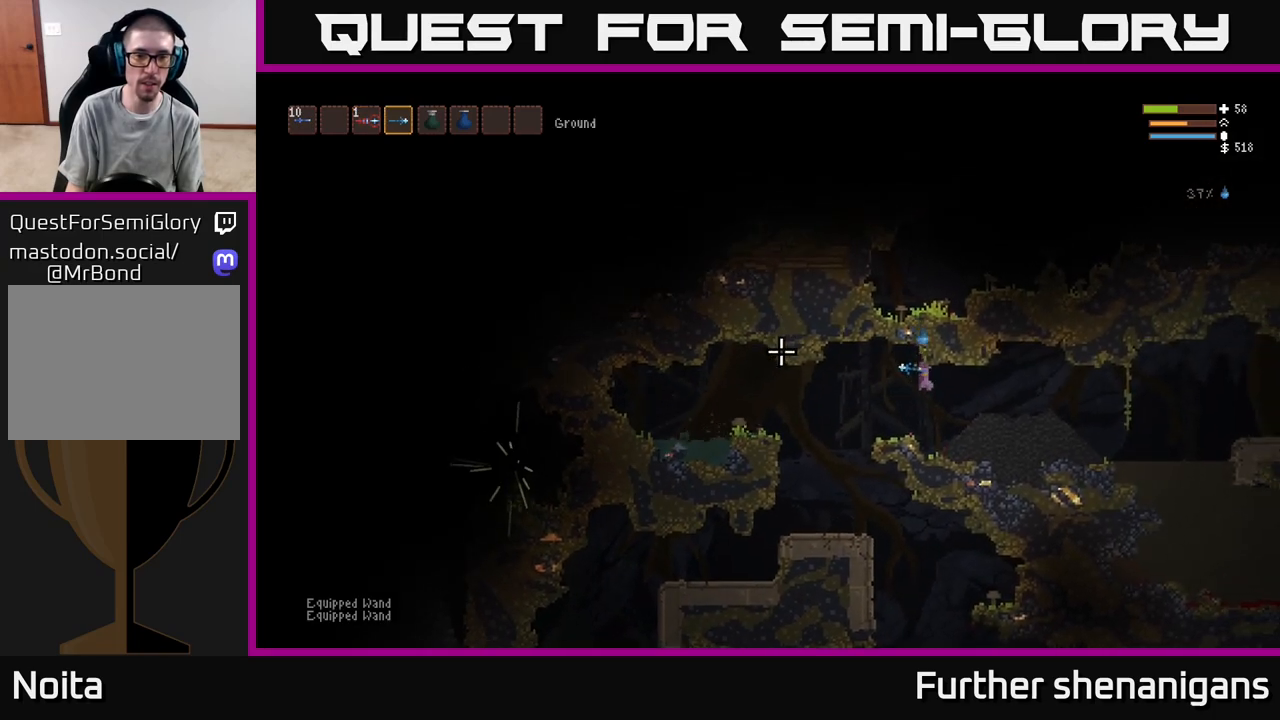
{"buttons": [], "left_stick": "center", "right_stick": "left", "events": [[233, "left_stick", "center"]]}
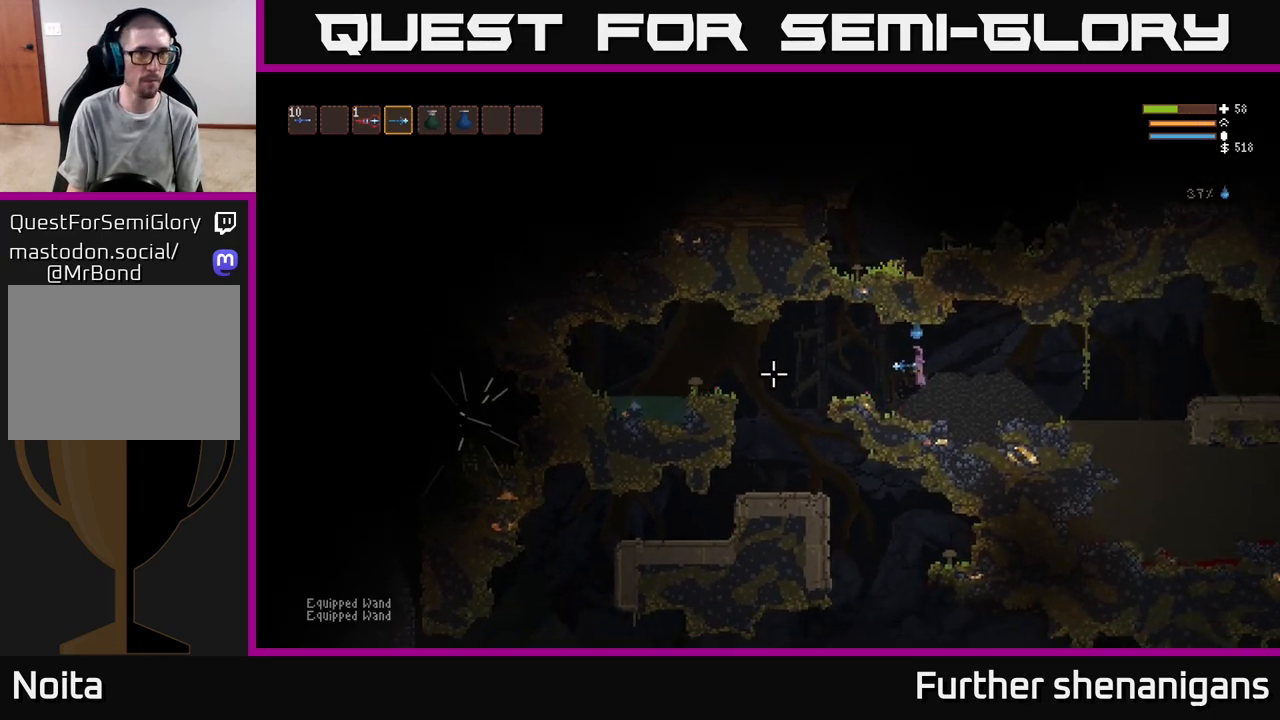
{"buttons": [], "left_stick": "center", "right_stick": "left", "events": [[133, "left_stick", "right"], [217, "L2", "down"], [233, "left_stick", "center"], [300, "L2", "up"]]}
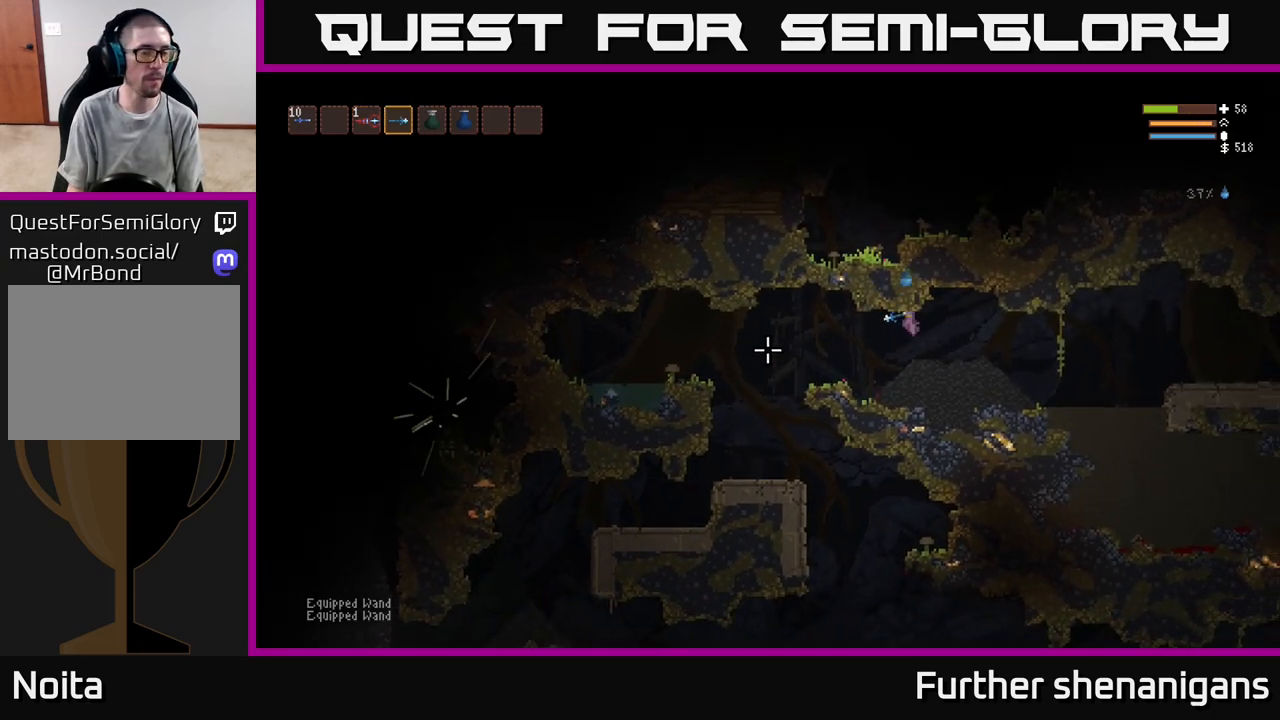
{"buttons": [], "left_stick": "center", "right_stick": "left", "events": []}
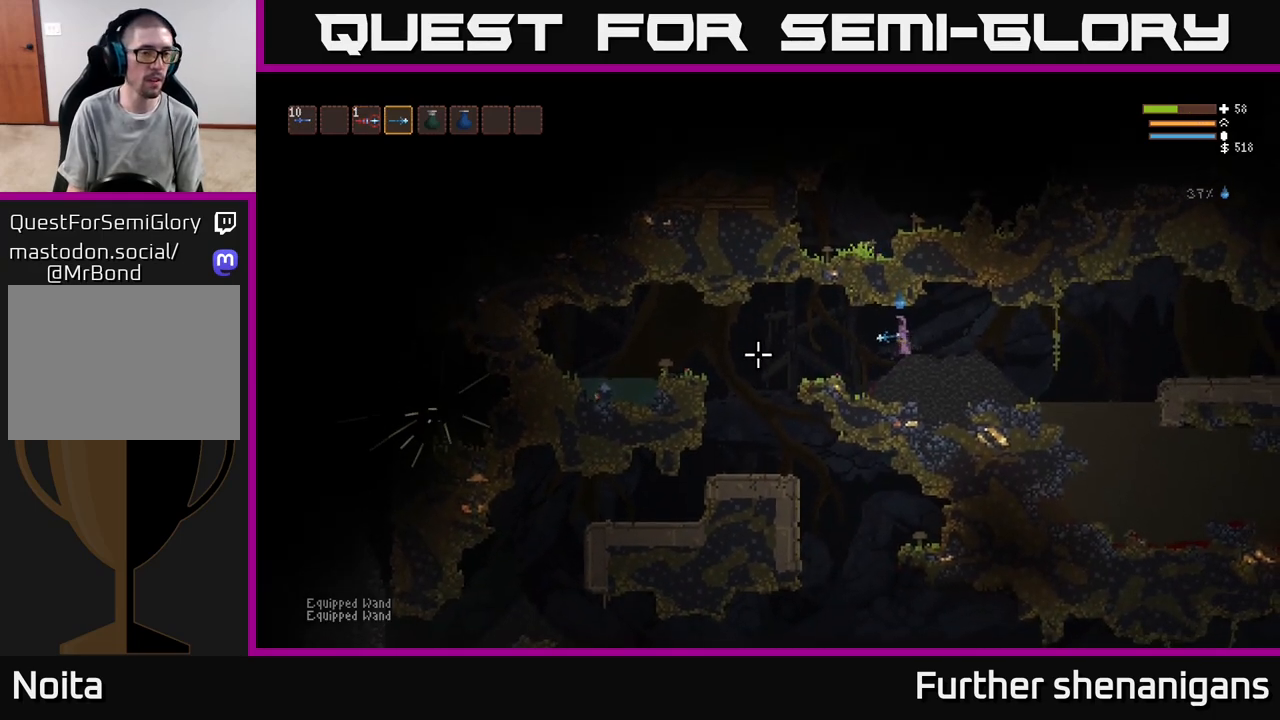
{"buttons": [], "left_stick": "left", "right_stick": "left", "events": [[467, "left_stick", "left"]]}
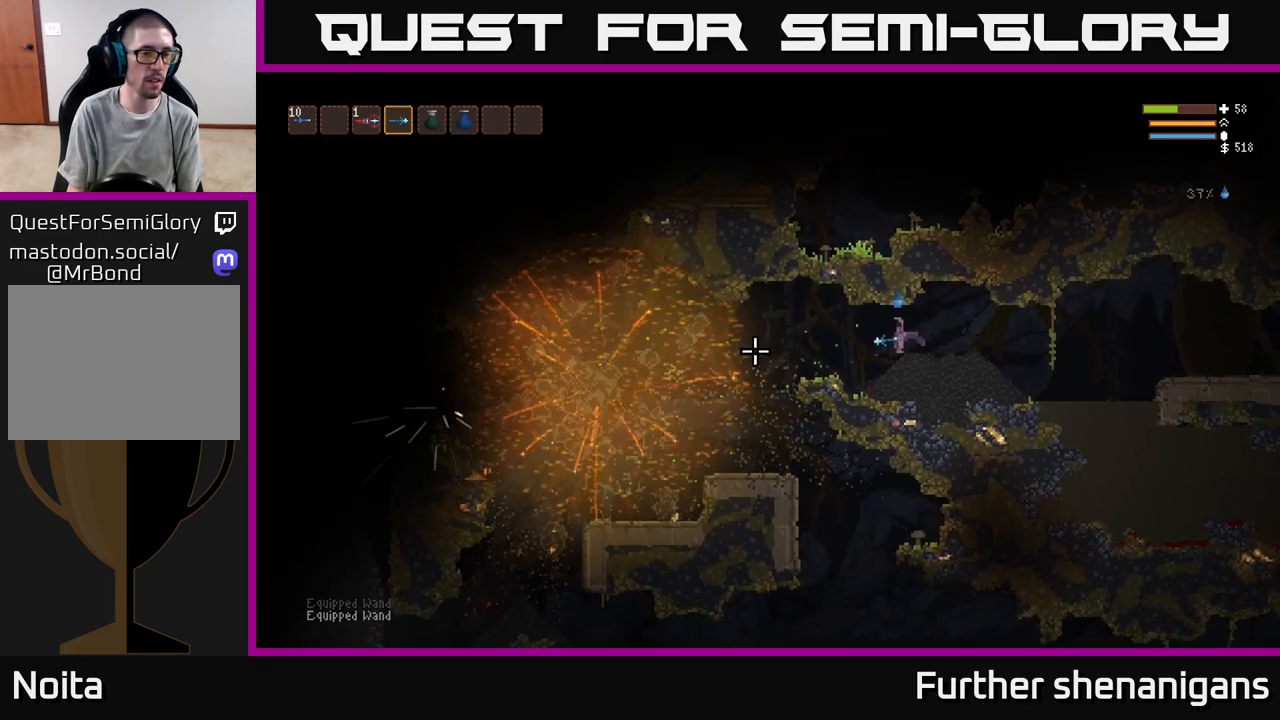
{"buttons": [], "left_stick": "left", "right_stick": "left", "events": [[150, "L2", "down"], [250, "L2", "up"]]}
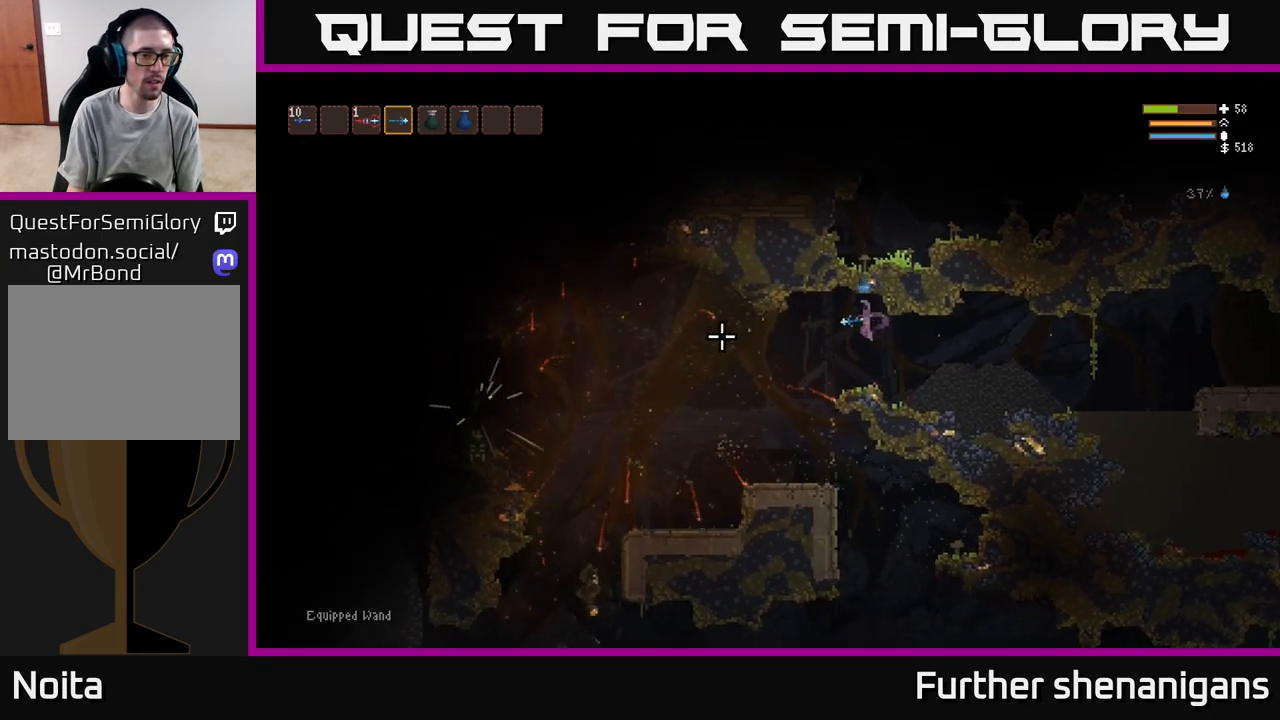
{"buttons": [], "left_stick": "left", "right_stick": "left", "events": []}
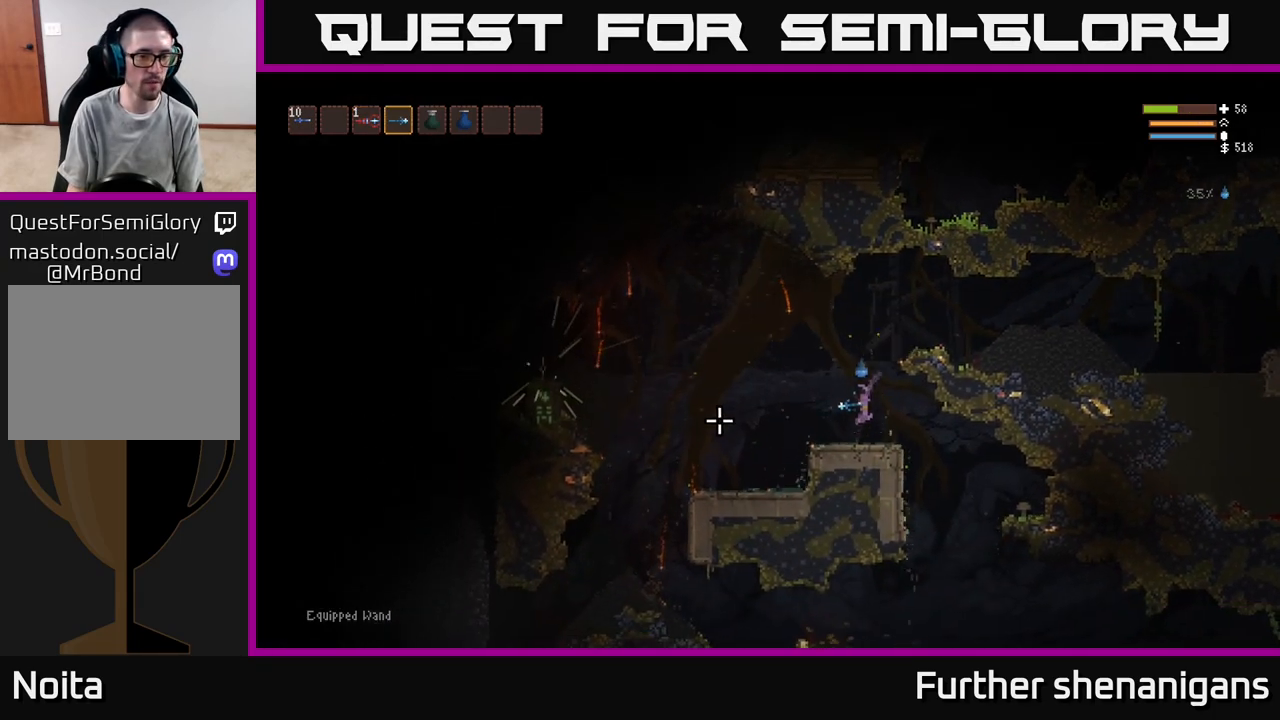
{"buttons": [], "left_stick": "left", "right_stick": "left", "events": []}
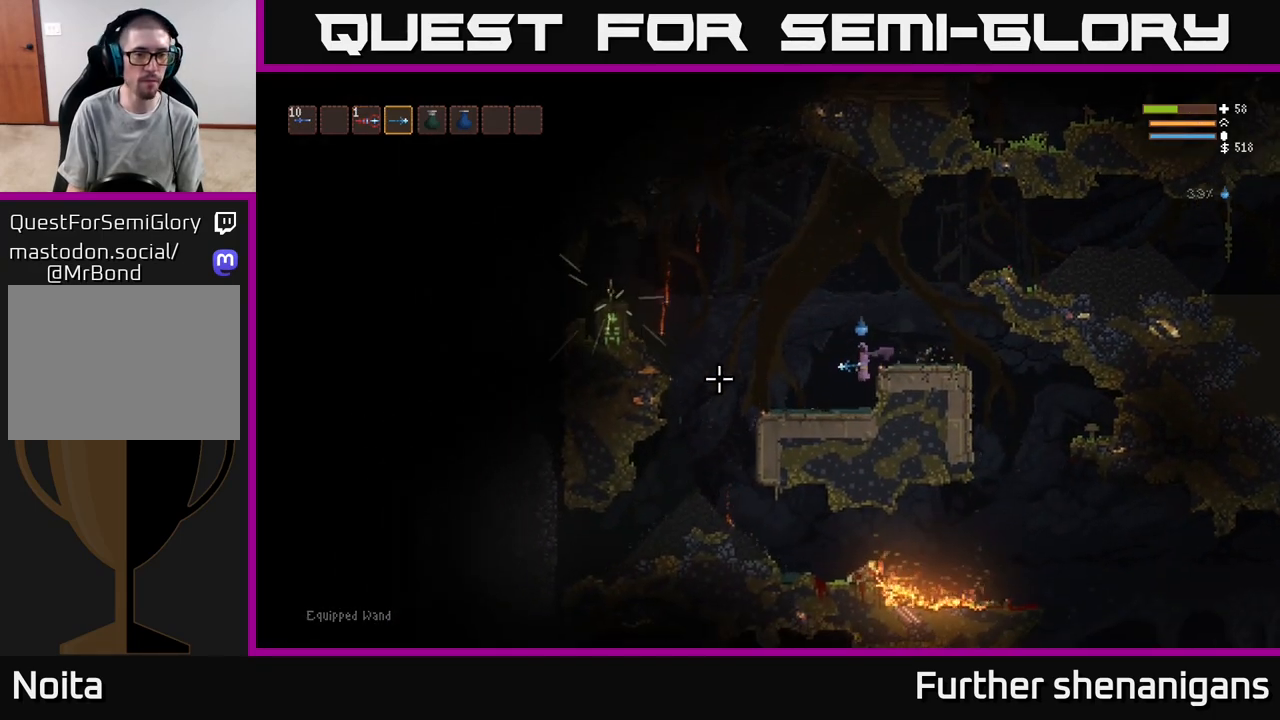
{"buttons": ["L2"], "left_stick": "left", "right_stick": "left", "events": [[367, "L2", "down"]]}
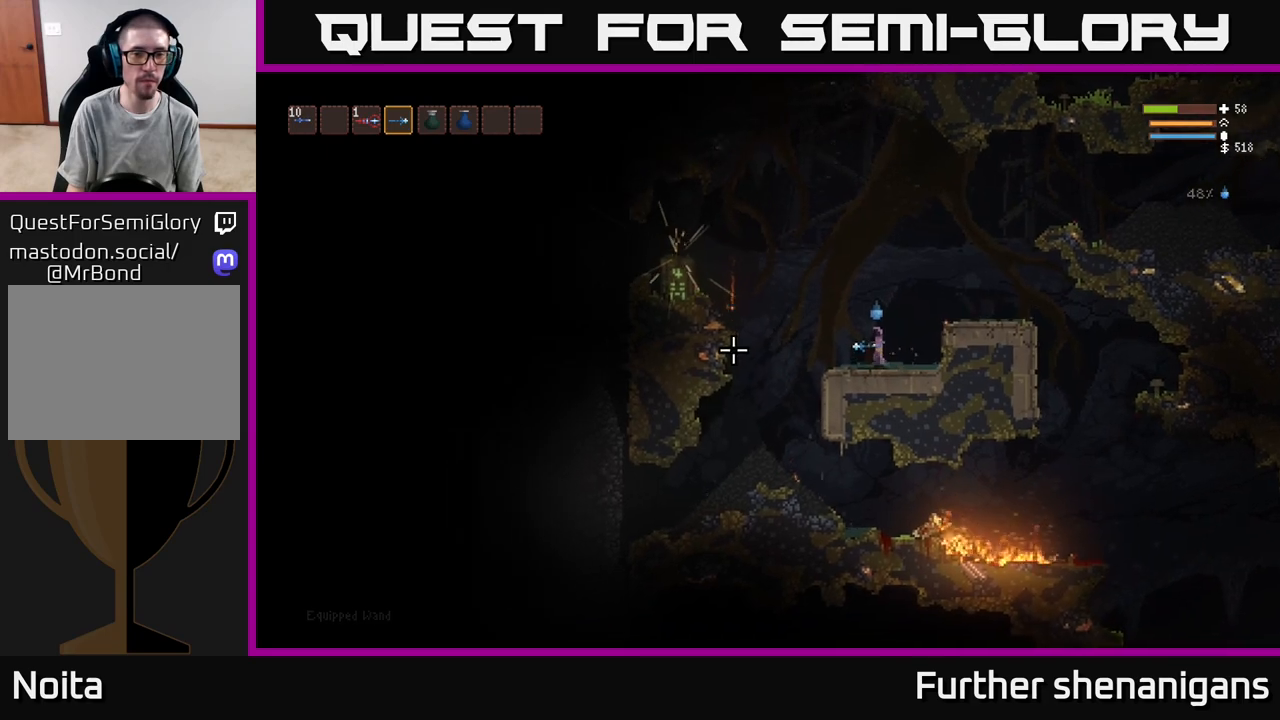
{"buttons": ["L2"], "left_stick": "right", "right_stick": "left", "events": [[17, "L2", "up"], [183, "L2", "down"], [417, "left_stick", "right"]]}
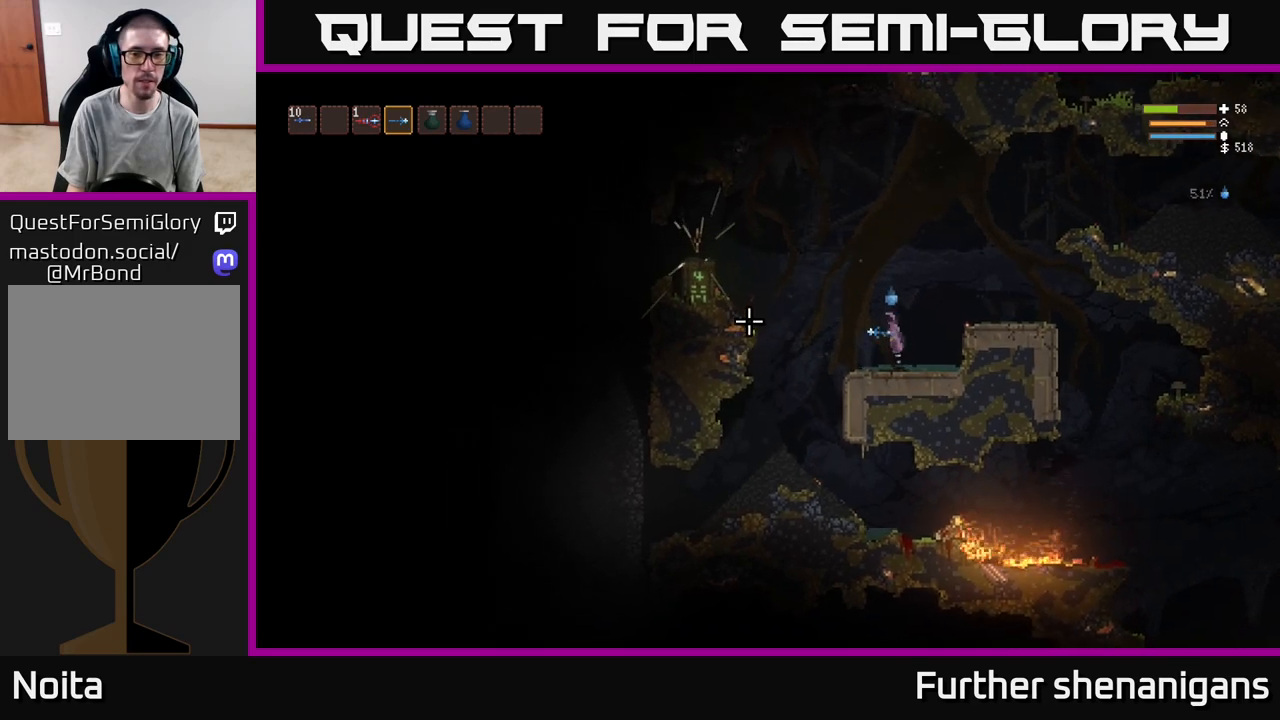
{"buttons": [], "left_stick": "left", "right_stick": "left", "events": [[117, "left_stick", "up"], [183, "left_stick", "left"], [367, "L2", "up"]]}
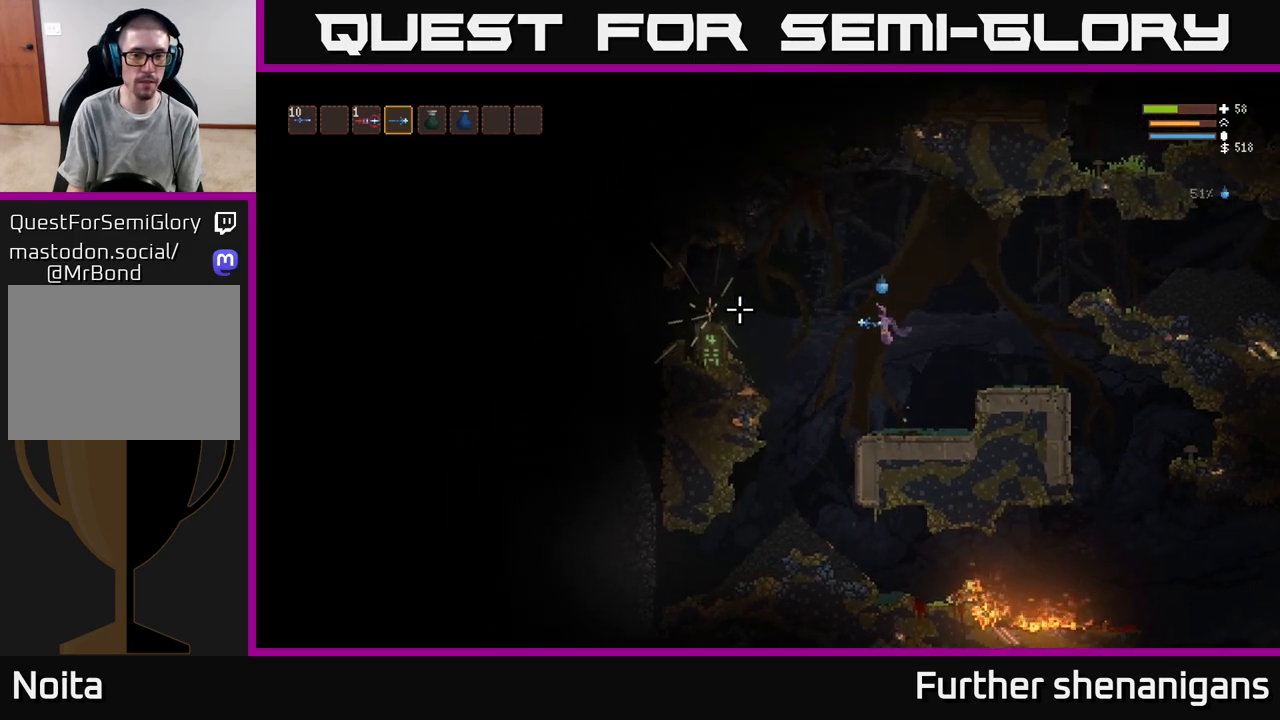
{"buttons": [], "left_stick": "left", "right_stick": "up", "events": [[283, "L2", "down"], [433, "L2", "up"], [500, "right_stick", "up"]]}
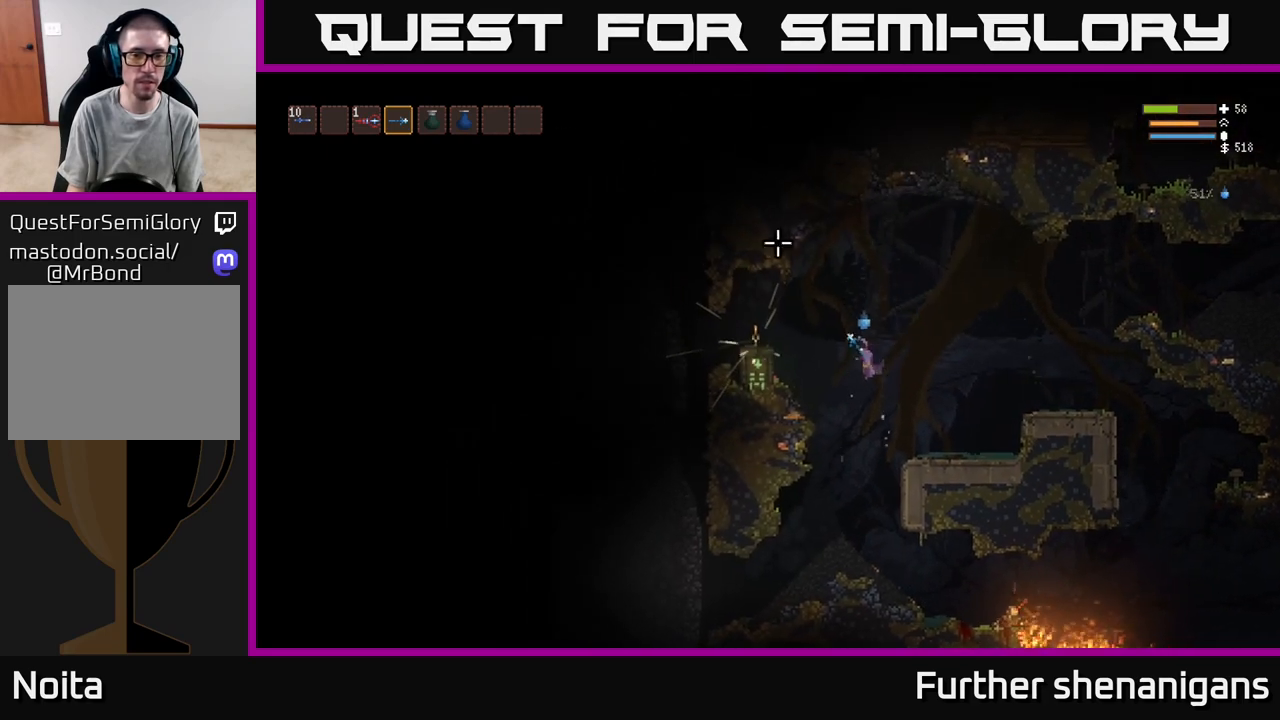
{"buttons": [], "left_stick": "center", "right_stick": "up-right", "events": [[33, "right_stick", "up-right"], [483, "left_stick", "center"]]}
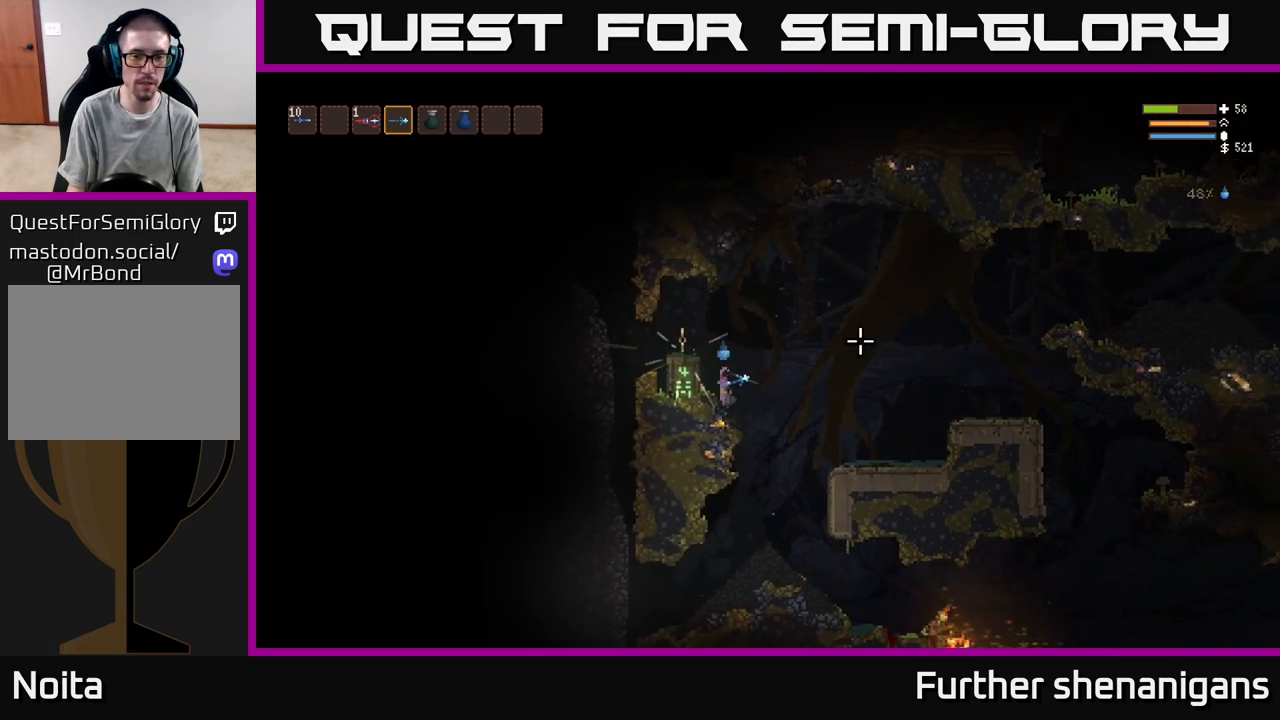
{"buttons": [], "left_stick": "up", "right_stick": "up-right", "events": [[200, "left_stick", "right"], [467, "left_stick", "up"]]}
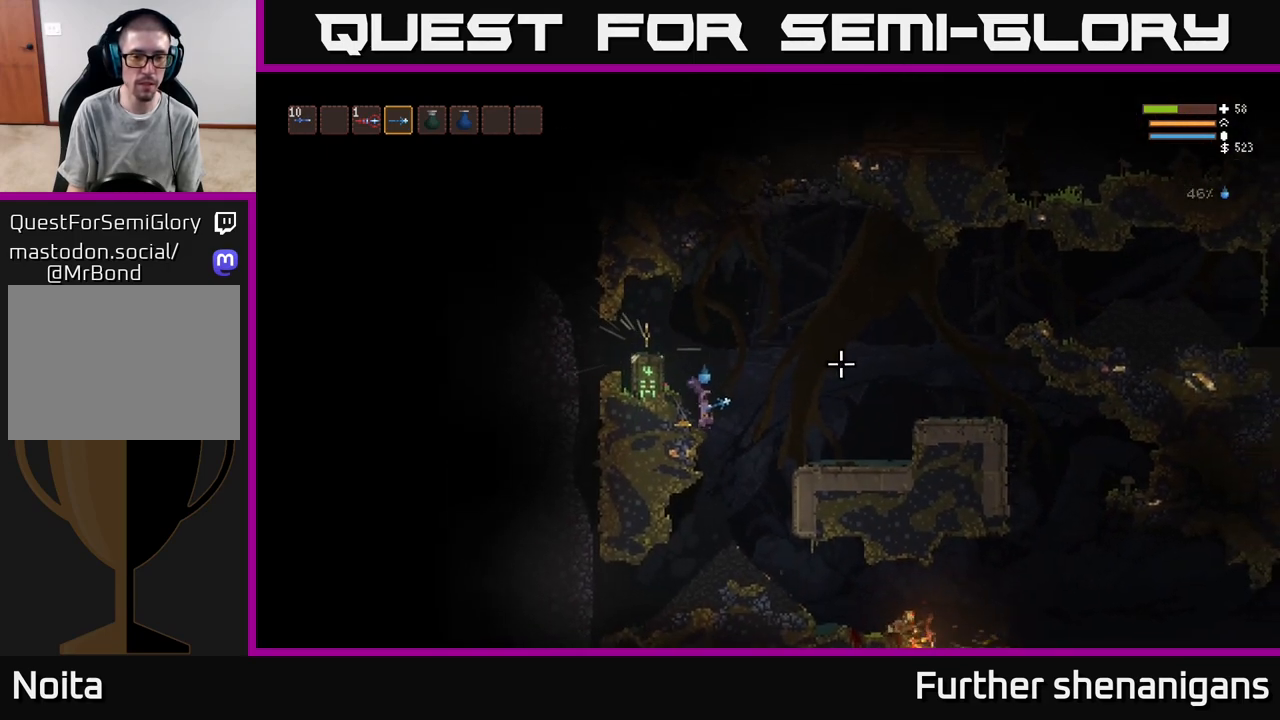
{"buttons": [], "left_stick": "right", "right_stick": "up-right", "events": [[17, "left_stick", "left"], [367, "left_stick", "center"], [417, "left_stick", "right"]]}
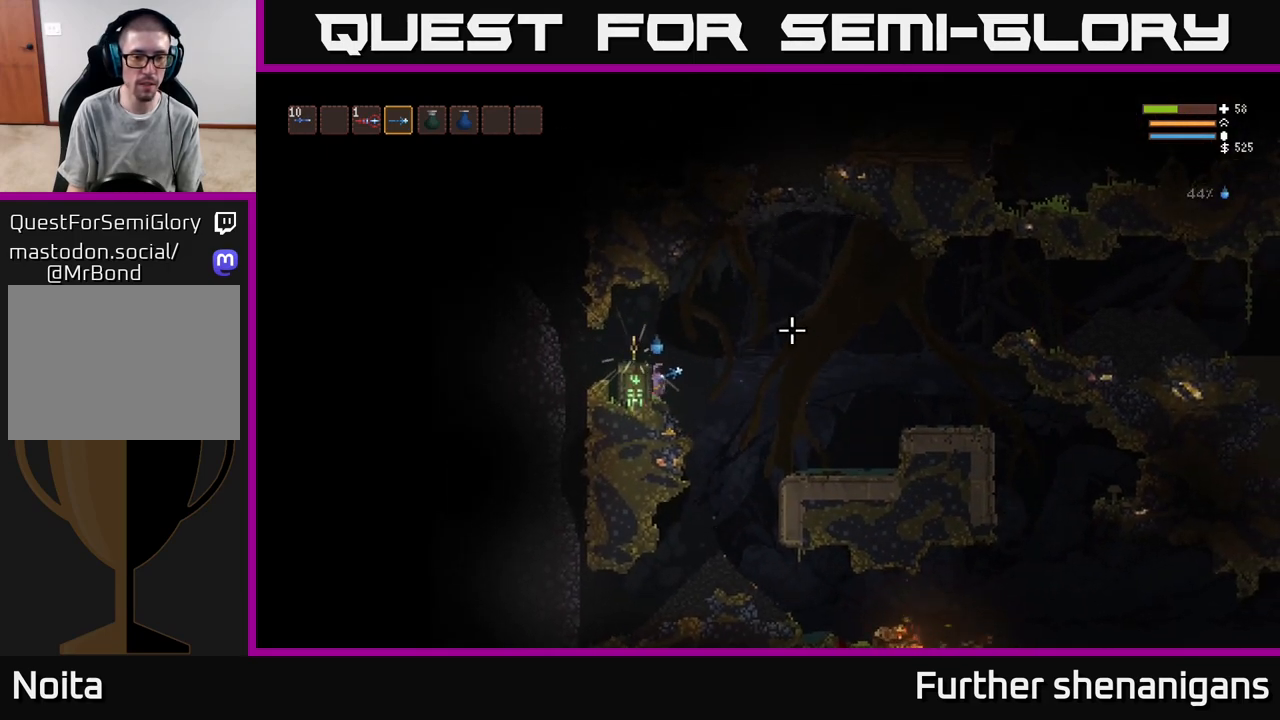
{"buttons": [], "left_stick": "center", "right_stick": "center", "events": [[83, "left_stick", "left"], [117, "L2", "down"], [267, "right_stick", "center"], [300, "L2", "up"], [383, "left_stick", "center"]]}
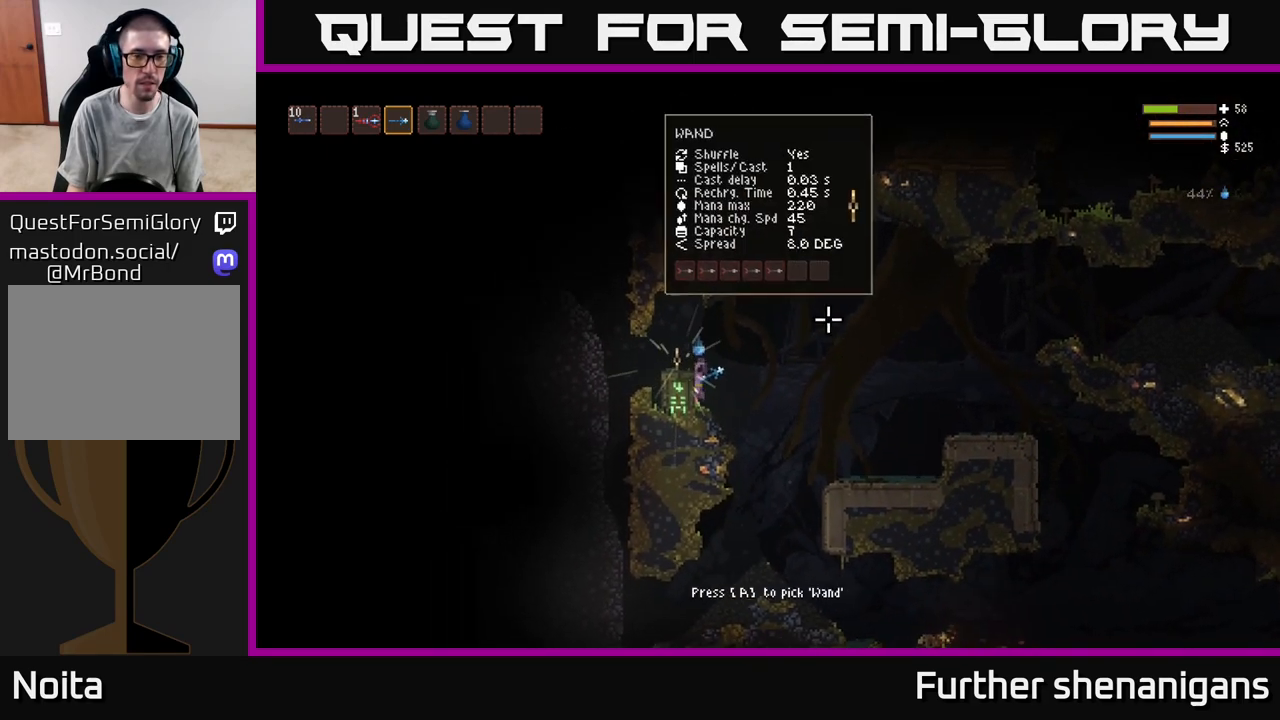
{"buttons": ["L2"], "left_stick": "center", "right_stick": "center", "events": [[17, "A", "down"], [117, "A", "up"], [500, "L2", "down"]]}
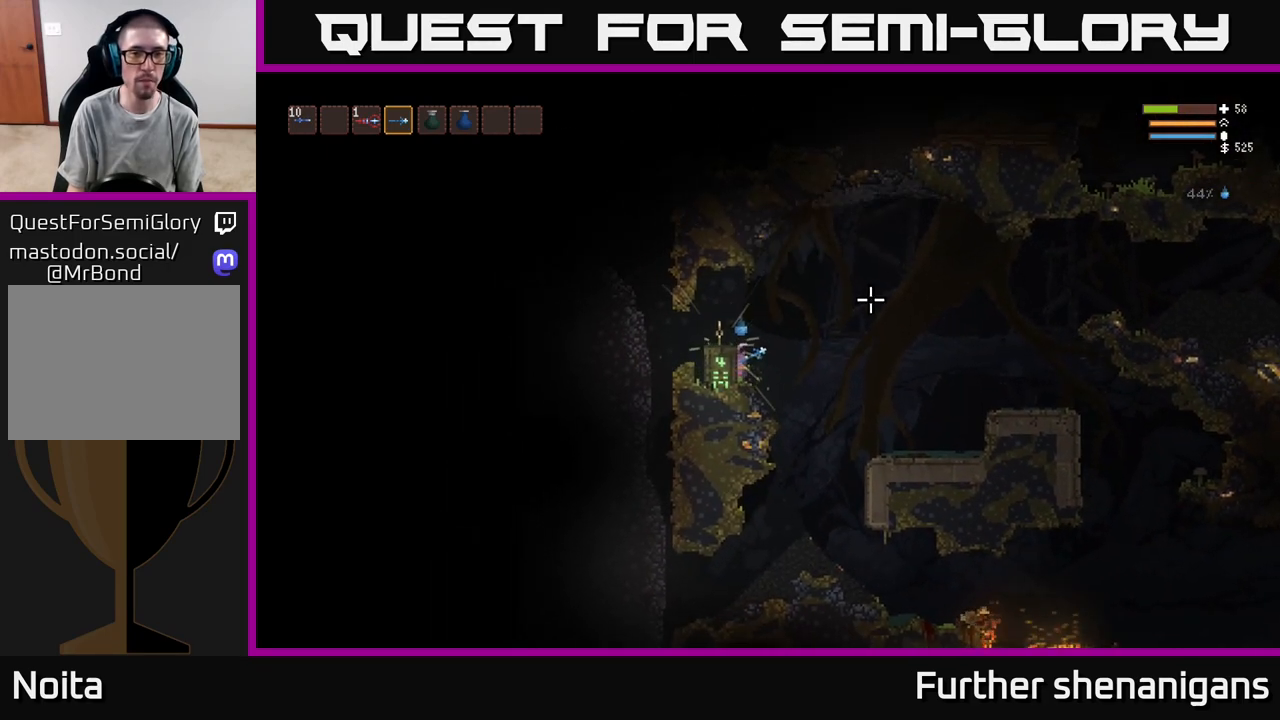
{"buttons": [], "left_stick": "center", "right_stick": "center", "events": [[250, "left_stick", "left"], [283, "L2", "up"], [383, "left_stick", "center"]]}
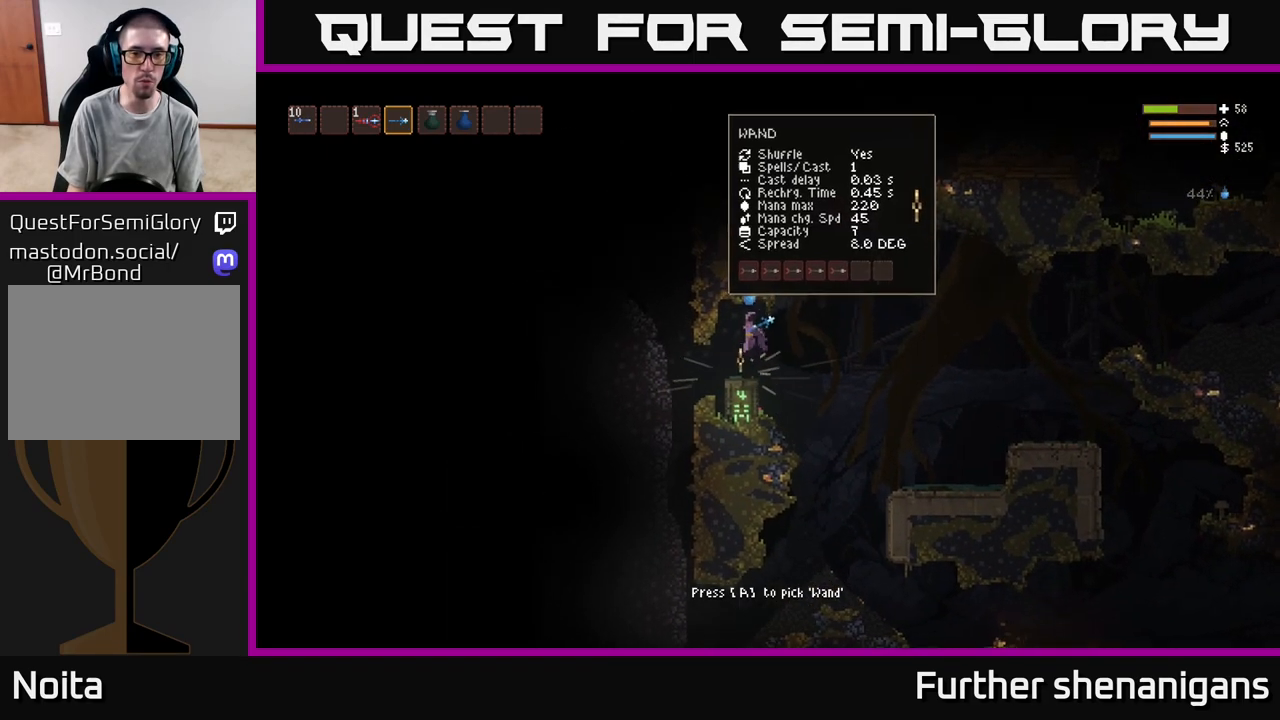
{"buttons": [], "left_stick": "center", "right_stick": "center", "events": [[133, "A", "down"], [217, "A", "up"]]}
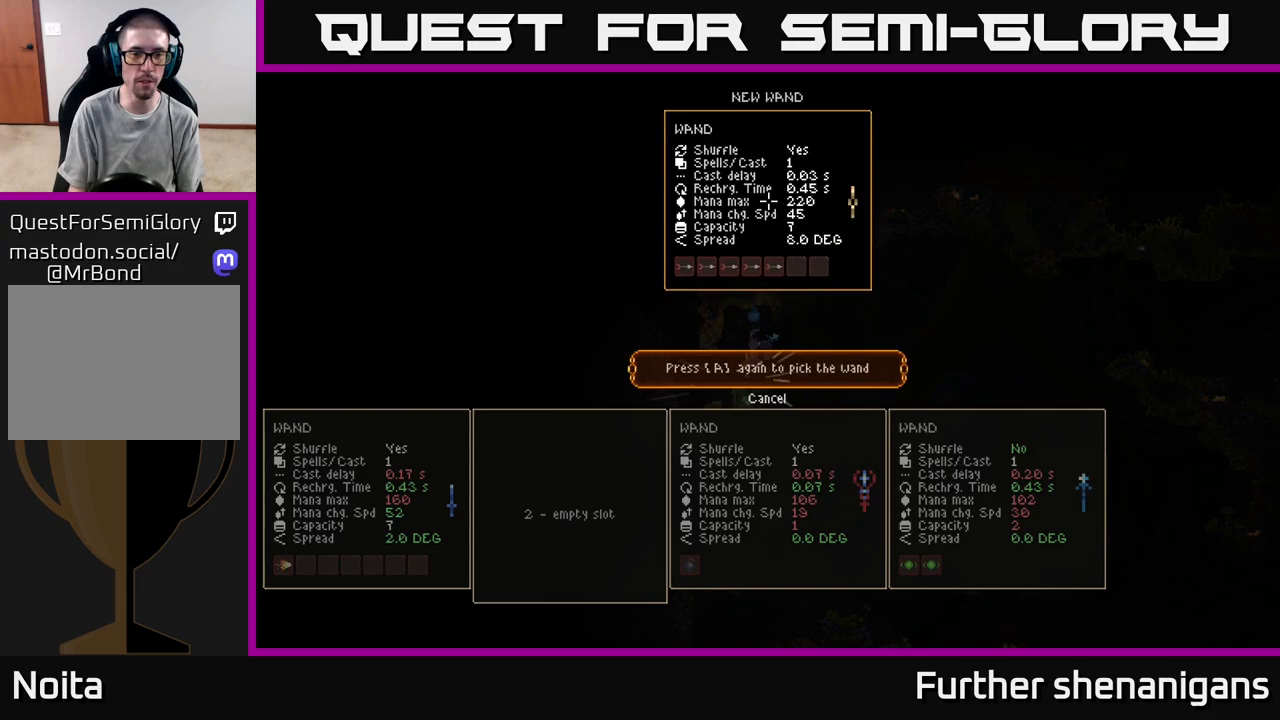
{"buttons": ["A"], "left_stick": "center", "right_stick": "center", "events": [[450, "A", "down"]]}
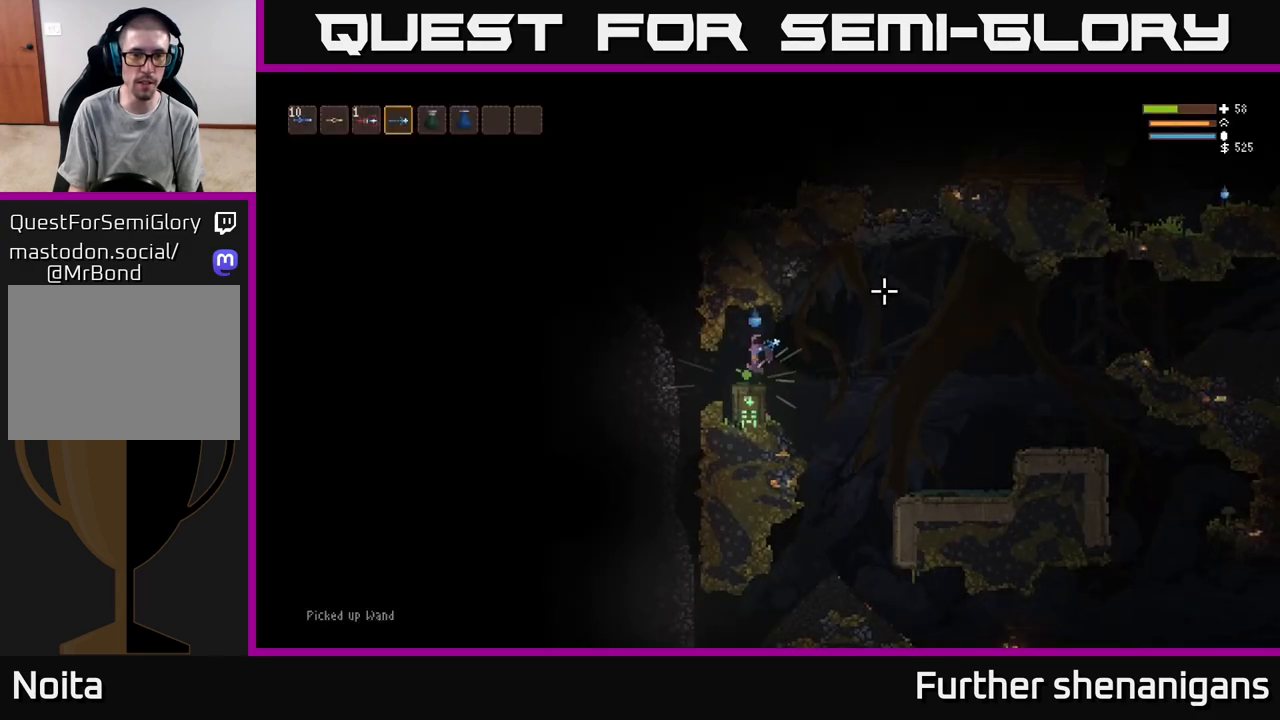
{"buttons": [], "left_stick": "center", "right_stick": "center", "events": [[50, "A", "up"], [400, "SELECT", "down"], [500, "SELECT", "up"]]}
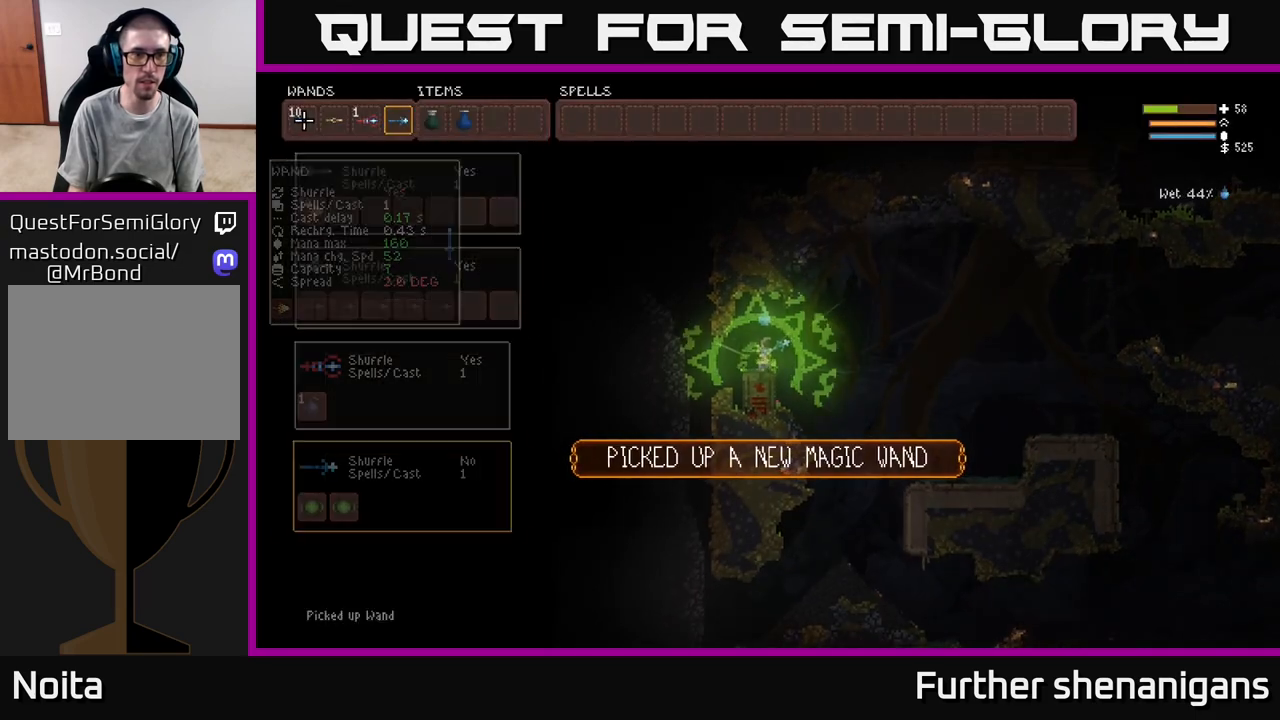
{"buttons": [], "left_stick": "center", "right_stick": "center", "events": [[383, "DPAD_RIGHT", "down"], [483, "DPAD_RIGHT", "up"]]}
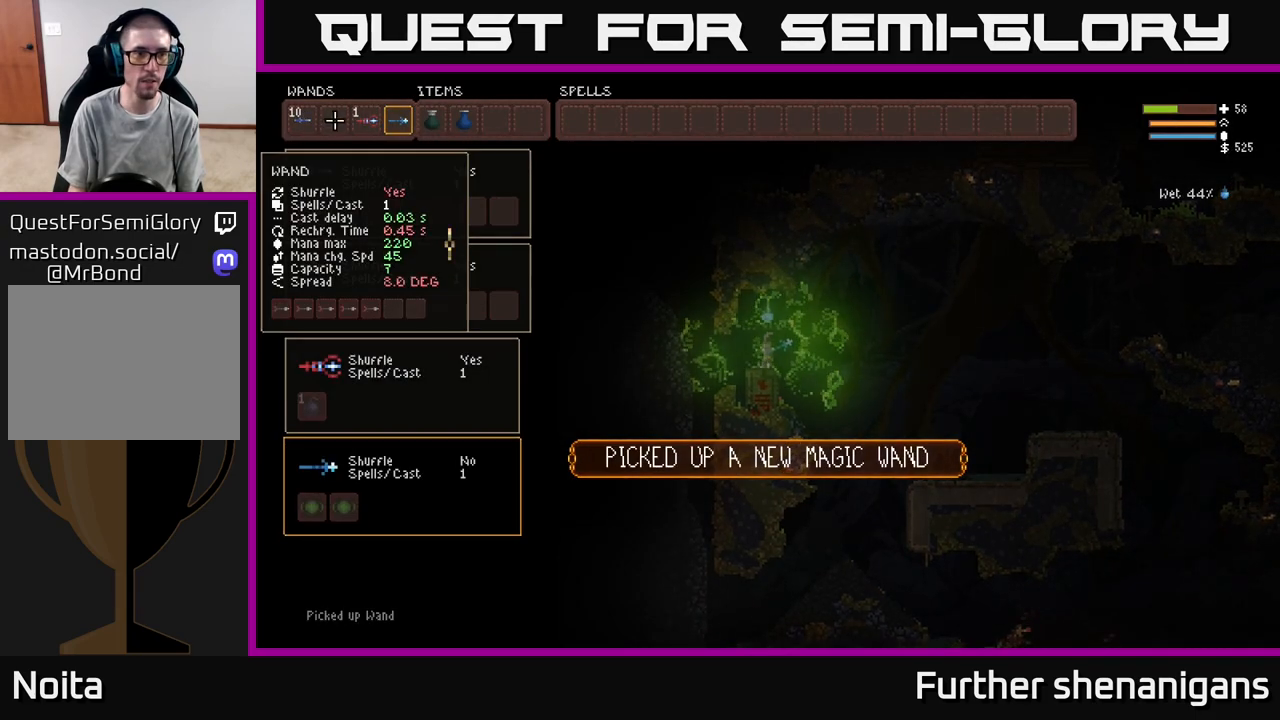
{"buttons": [], "left_stick": "center", "right_stick": "center", "events": [[17, "B", "down"], [117, "B", "up"], [133, "DPAD_RIGHT", "down"], [200, "DPAD_RIGHT", "up"], [300, "DPAD_RIGHT", "down"], [350, "DPAD_RIGHT", "up"], [400, "B", "down"], [483, "B", "up"]]}
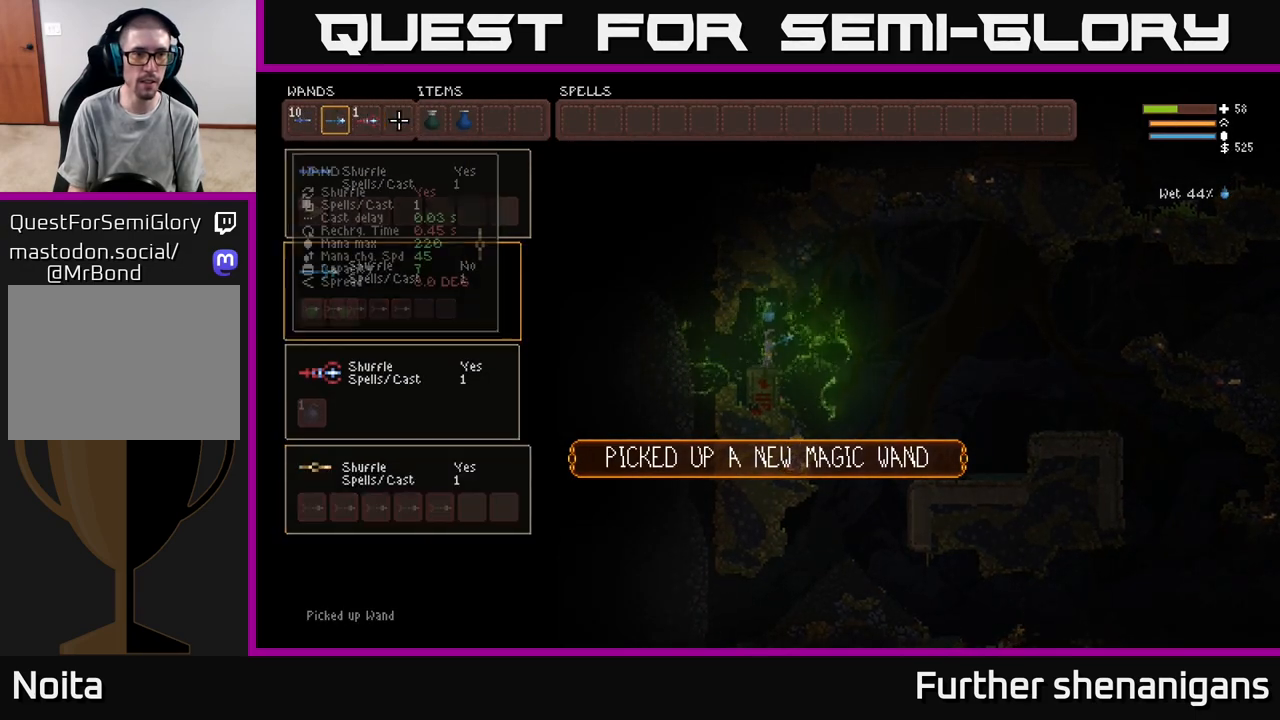
{"buttons": [], "left_stick": "center", "right_stick": "center", "events": [[283, "R1", "down"], [350, "R1", "up"]]}
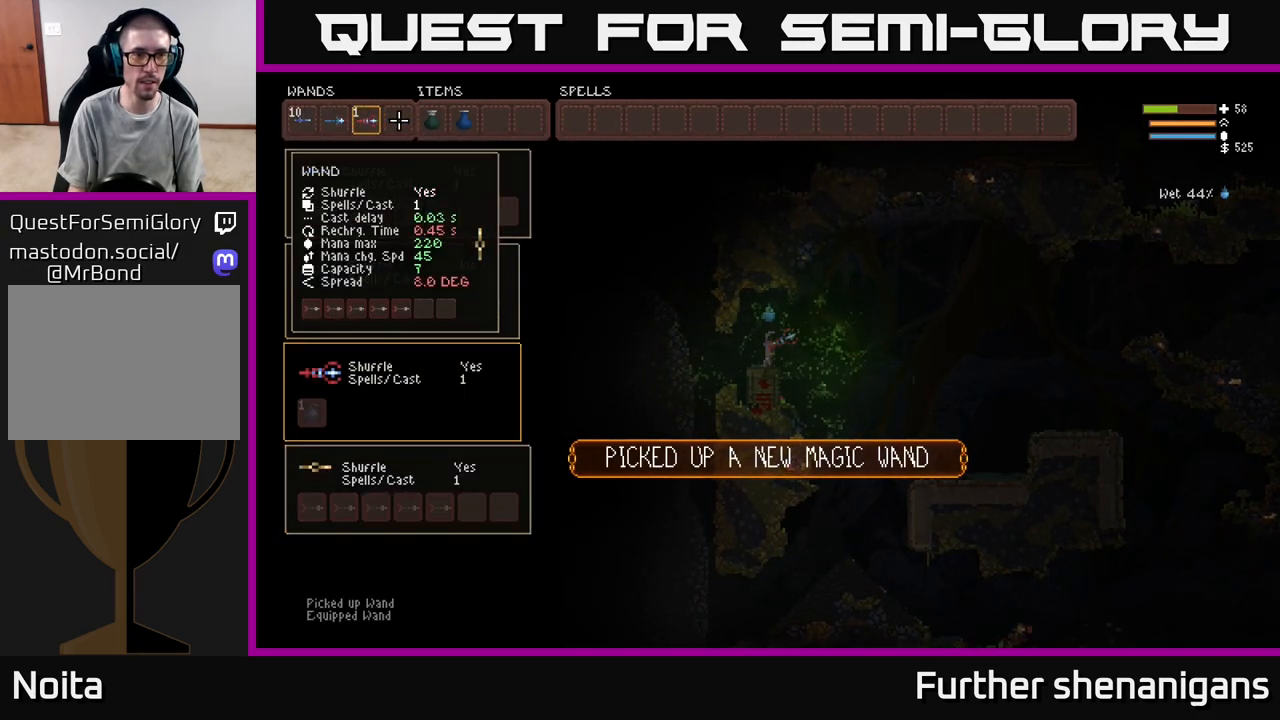
{"buttons": ["SELECT"], "left_stick": "center", "right_stick": "center", "events": [[500, "SELECT", "down"]]}
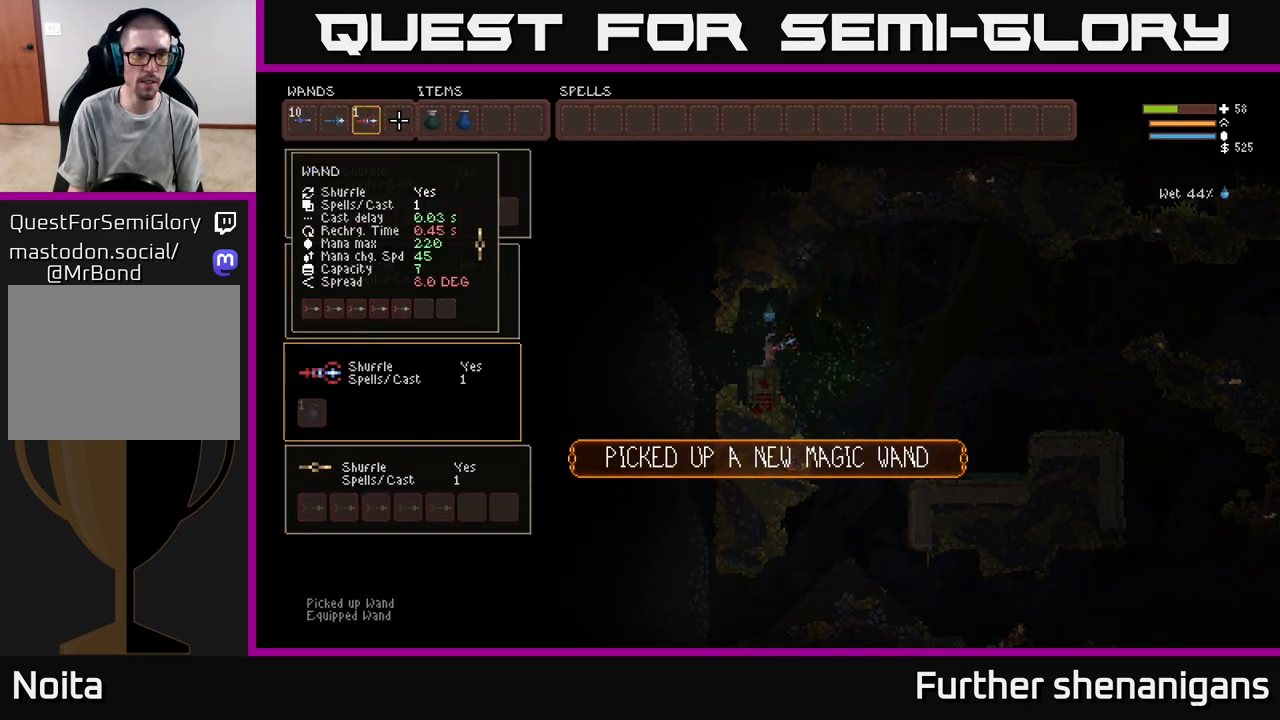
{"buttons": [], "left_stick": "center", "right_stick": "center", "events": [[117, "SELECT", "up"], [283, "R1", "down"], [367, "R1", "up"]]}
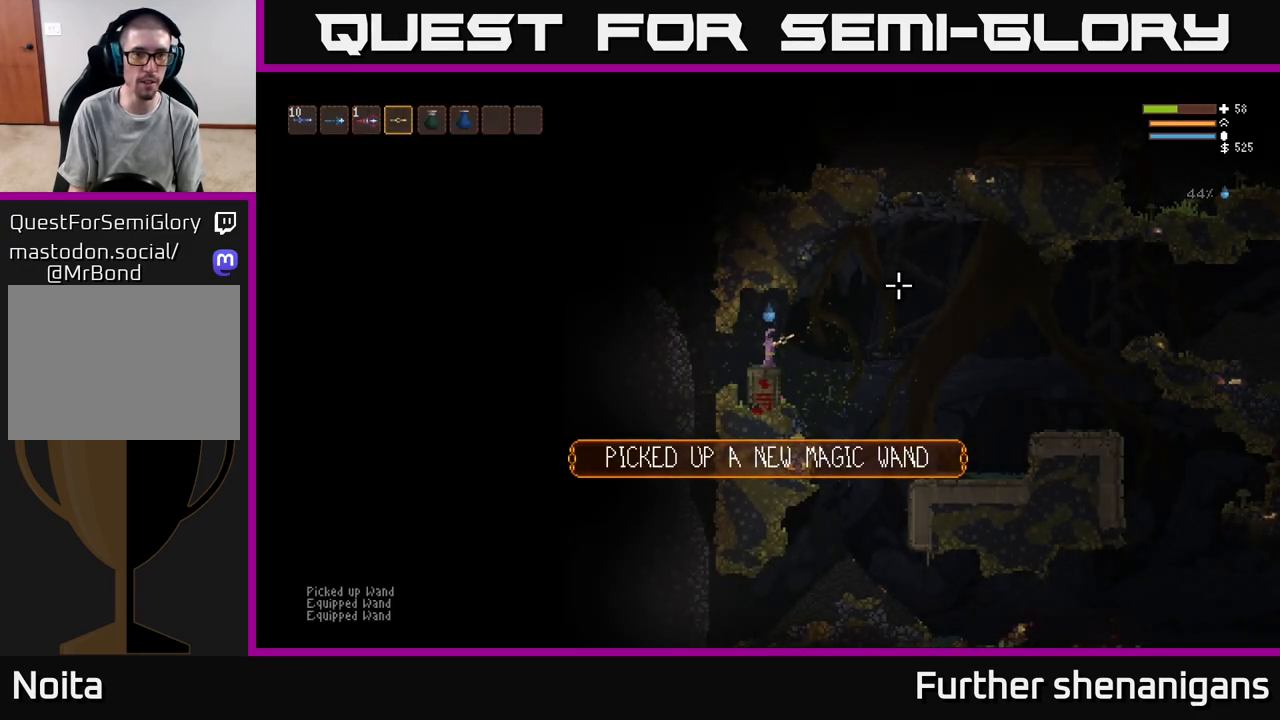
{"buttons": ["R2"], "left_stick": "right", "right_stick": "right", "events": [[100, "right_stick", "right"], [117, "R2", "down"], [450, "left_stick", "right"]]}
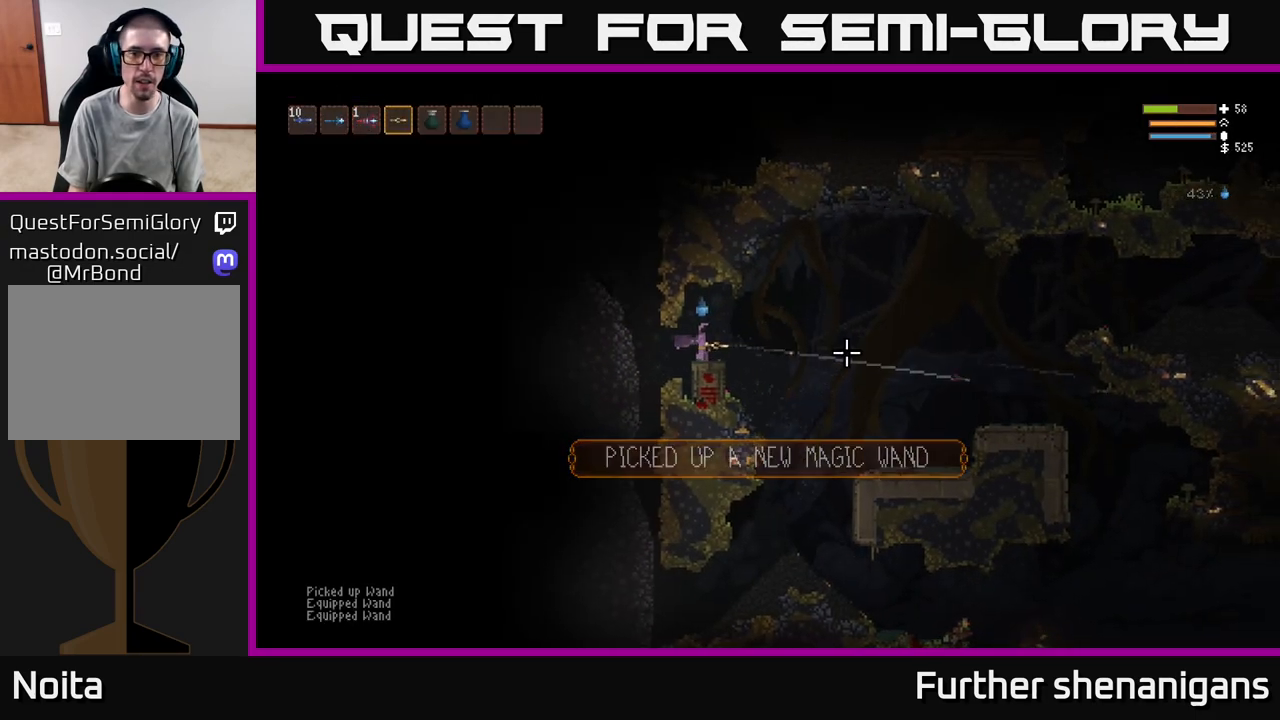
{"buttons": [], "left_stick": "right", "right_stick": "right", "events": [[300, "L2", "down"], [417, "L2", "up"], [417, "R2", "up"]]}